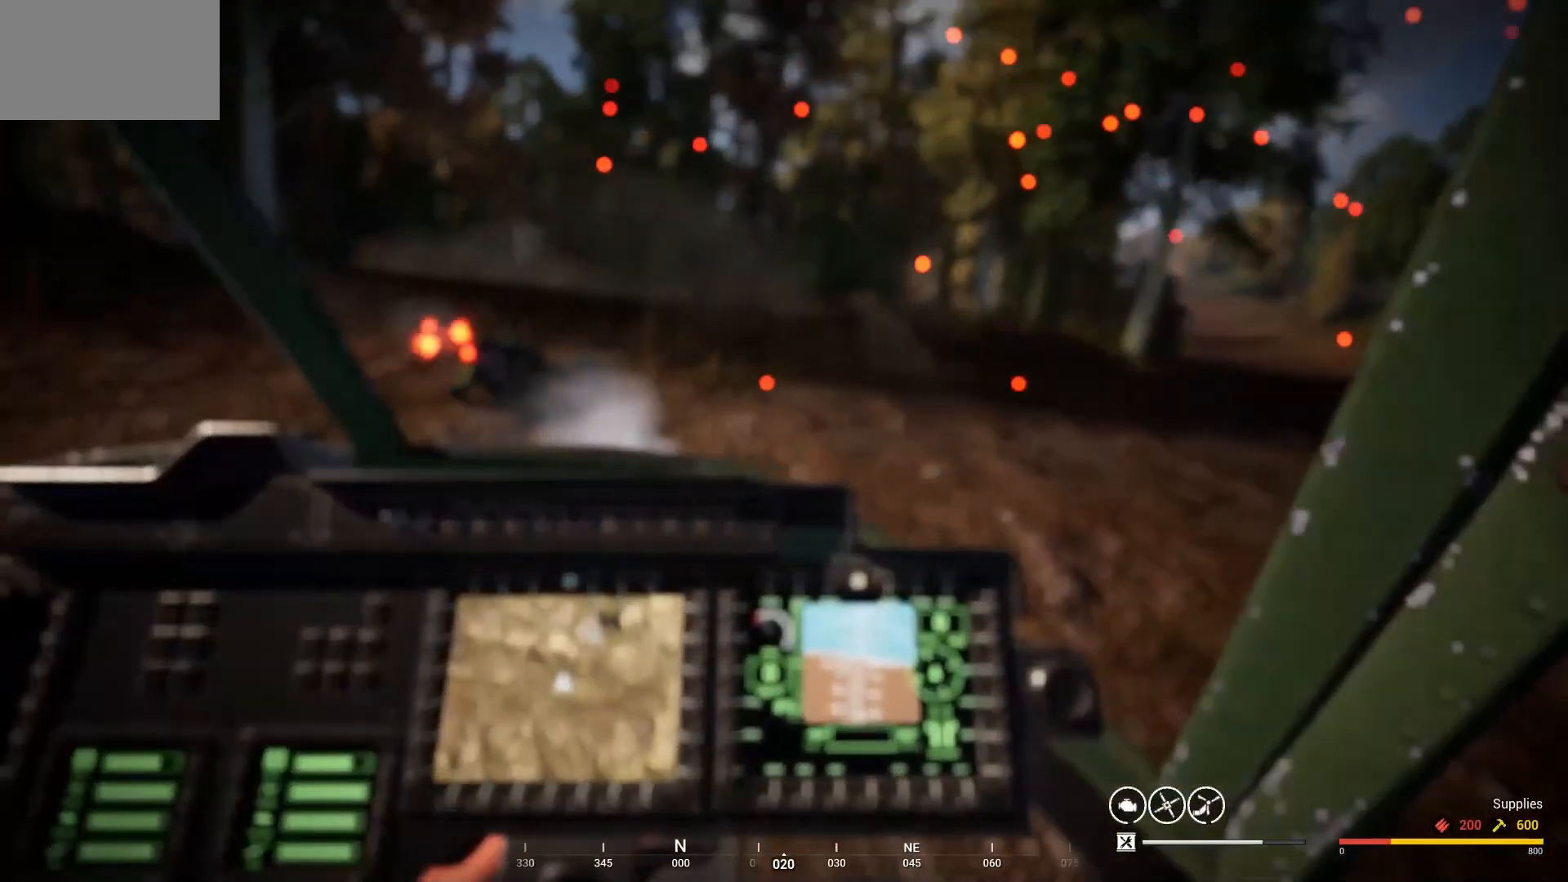
Gameplay with keyboard and mouse; each line is a JSON object with the keys and mouse buttons held at the frame after it. "events" lists presses ("down") and releases ("up") of "1", "2", "3", "4", "5", "a", "alt", "c", "caps_lock", "ctrl", "d", "e", "f", "g", "q", "r", "s", "shift", "space", "t", "tab", "v", "w", "x", "z" and "mouse_wheel" between this image and that frame as [ms after this image, input, new state], when the widget could be followed in between. "mouse_wheel" = the "wheel" button of the "mouse" list. No other keys are recorded. "wheel" means that the mouse wheel is clicked or scrolled. "mouse_move" is the direction in which the mouse moves at that frame (one of eight, or "still"), when it could be read.
{"keys": ["d"], "mouse": [], "mouse_move": "right", "events": []}
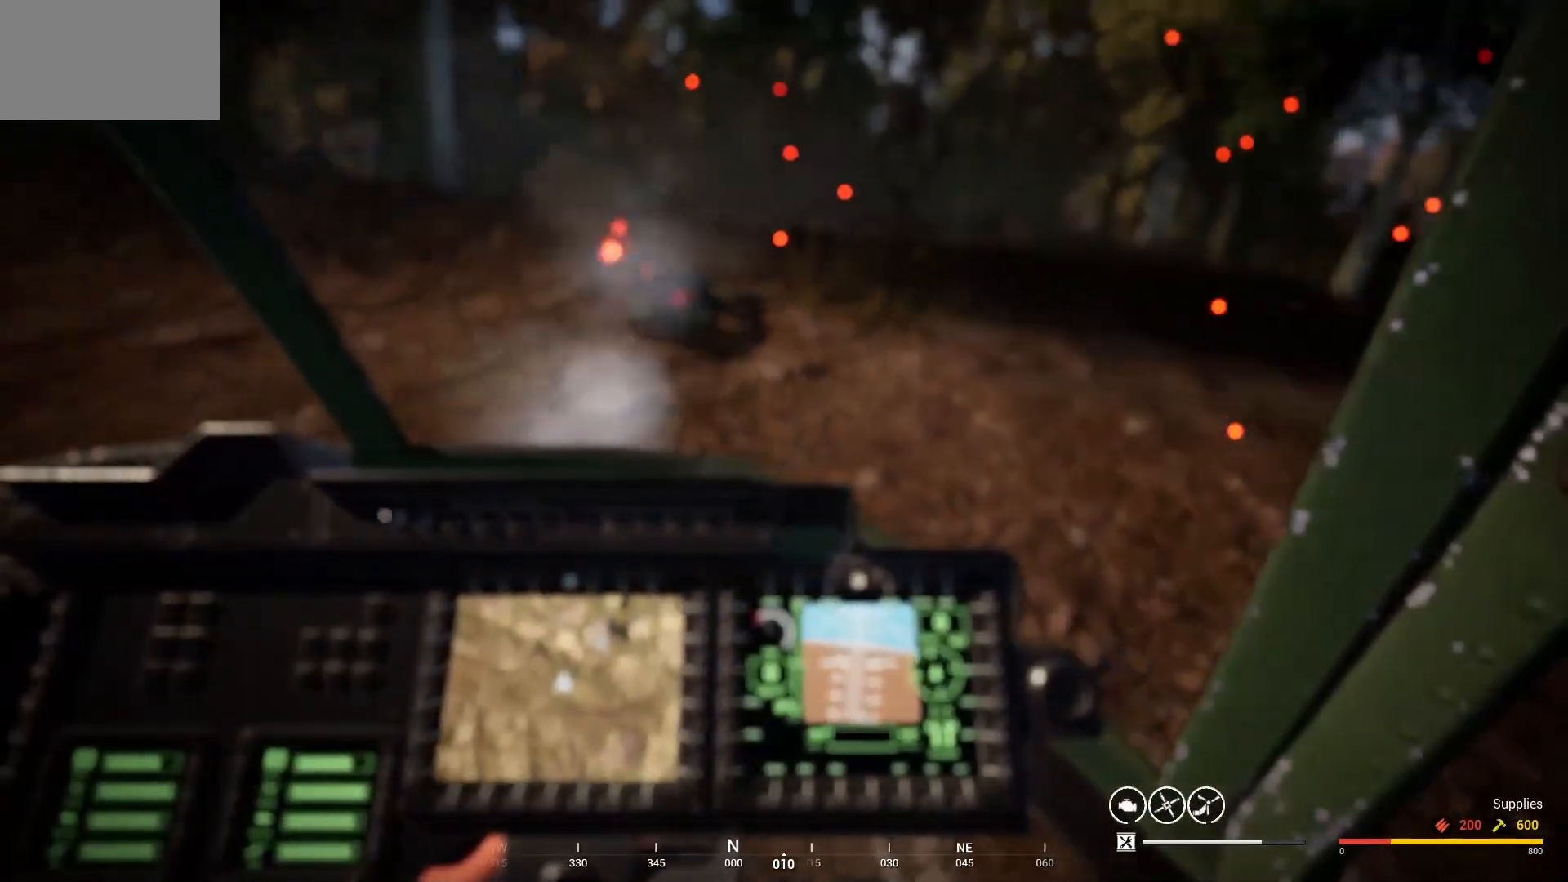
{"keys": [], "mouse": [], "mouse_move": "up", "events": [[367, "d", "up"]]}
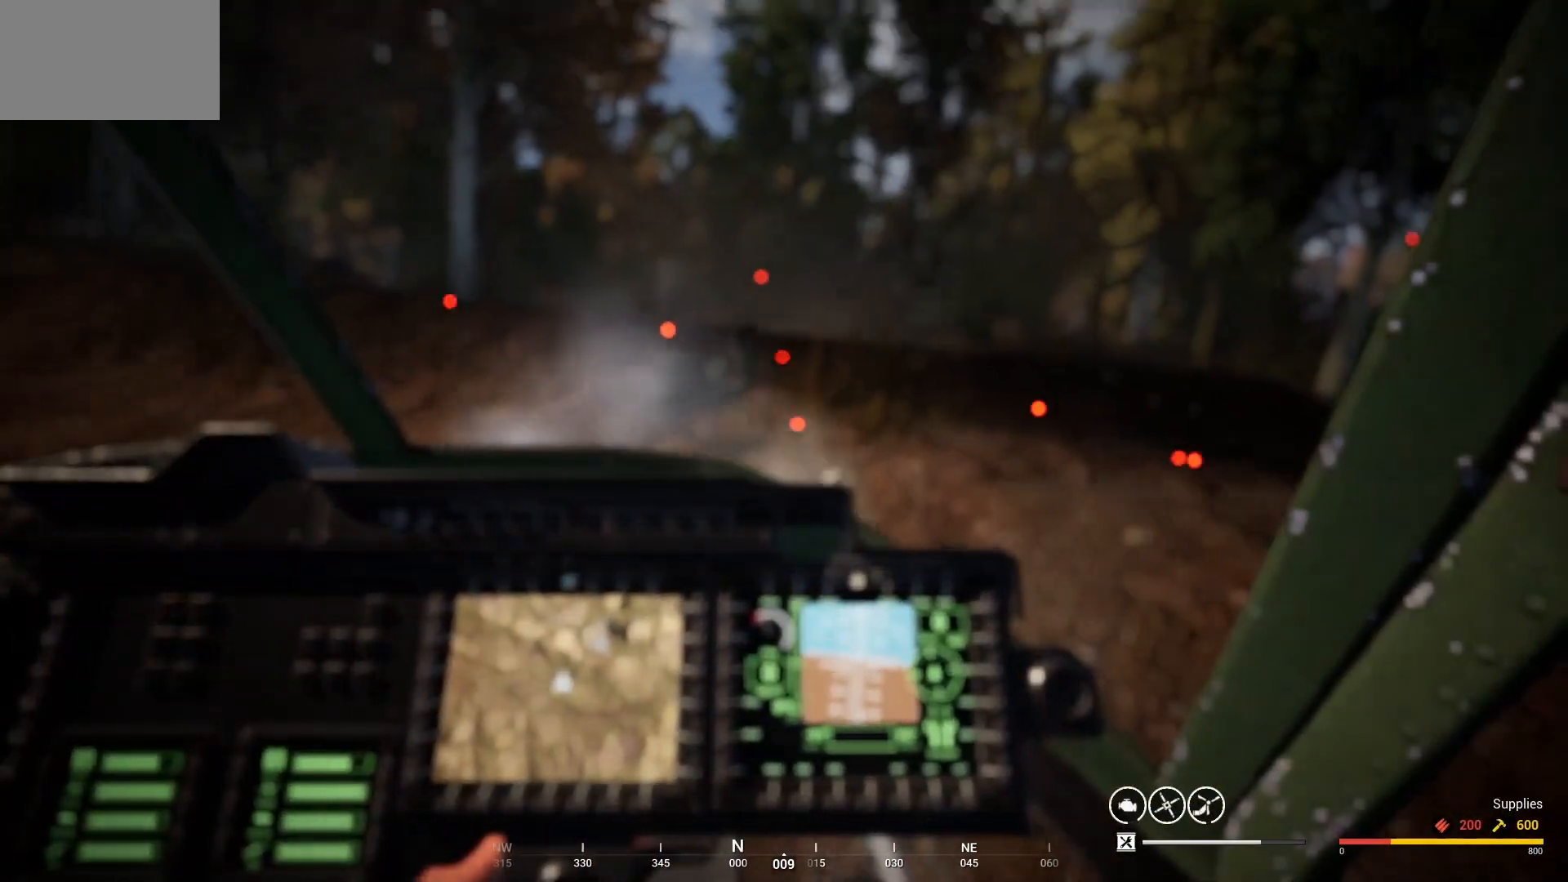
{"keys": ["d"], "mouse": [], "mouse_move": "down-right", "events": [[400, "d", "down"]]}
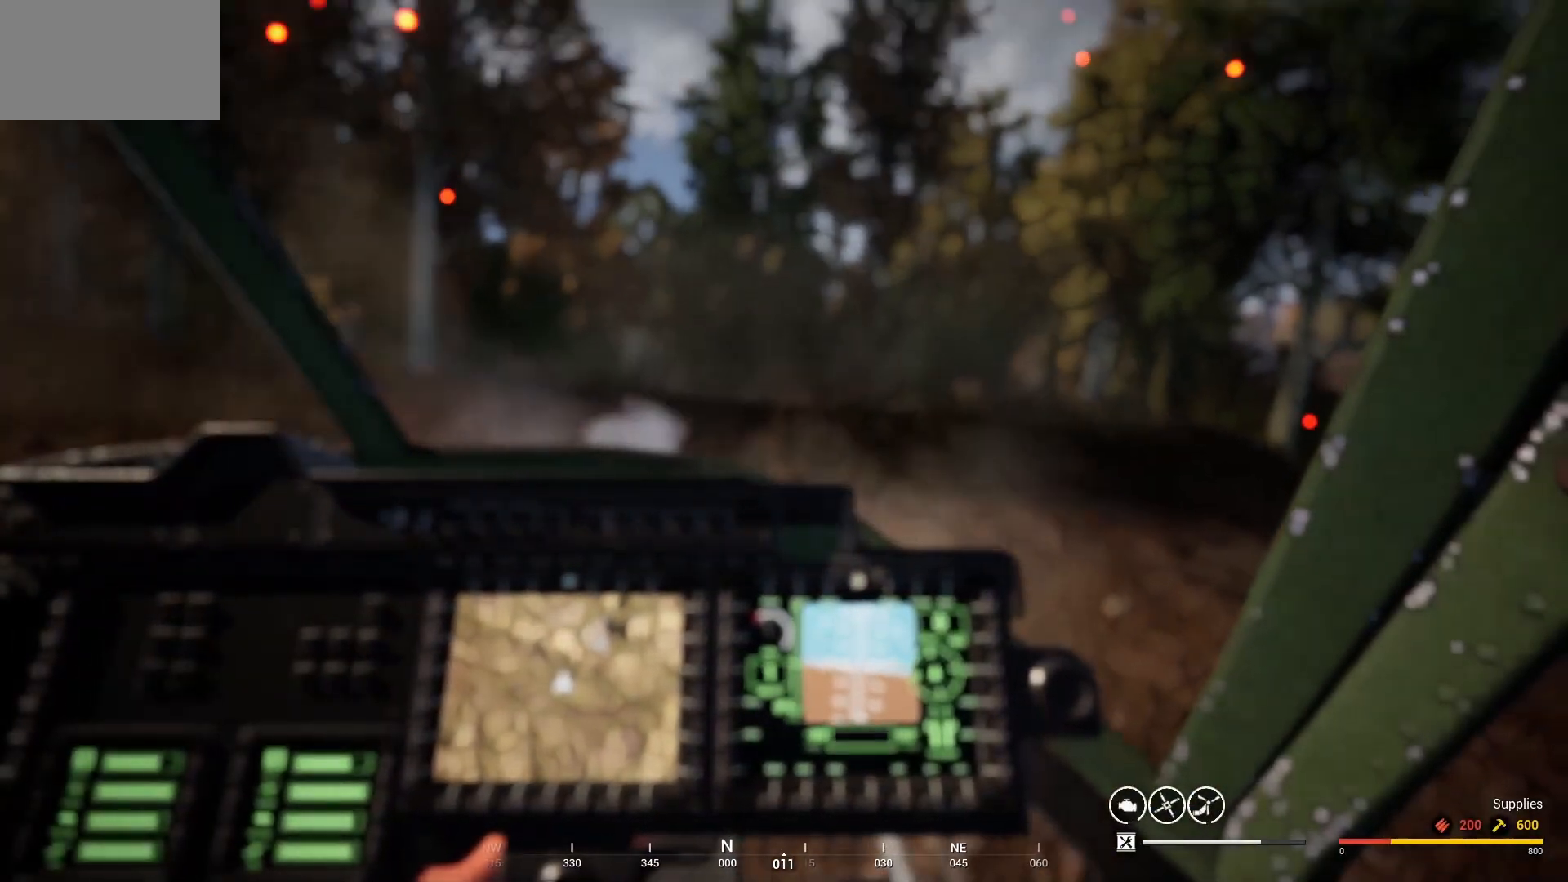
{"keys": ["d", "w"], "mouse": [], "mouse_move": "still", "events": [[233, "w", "down"]]}
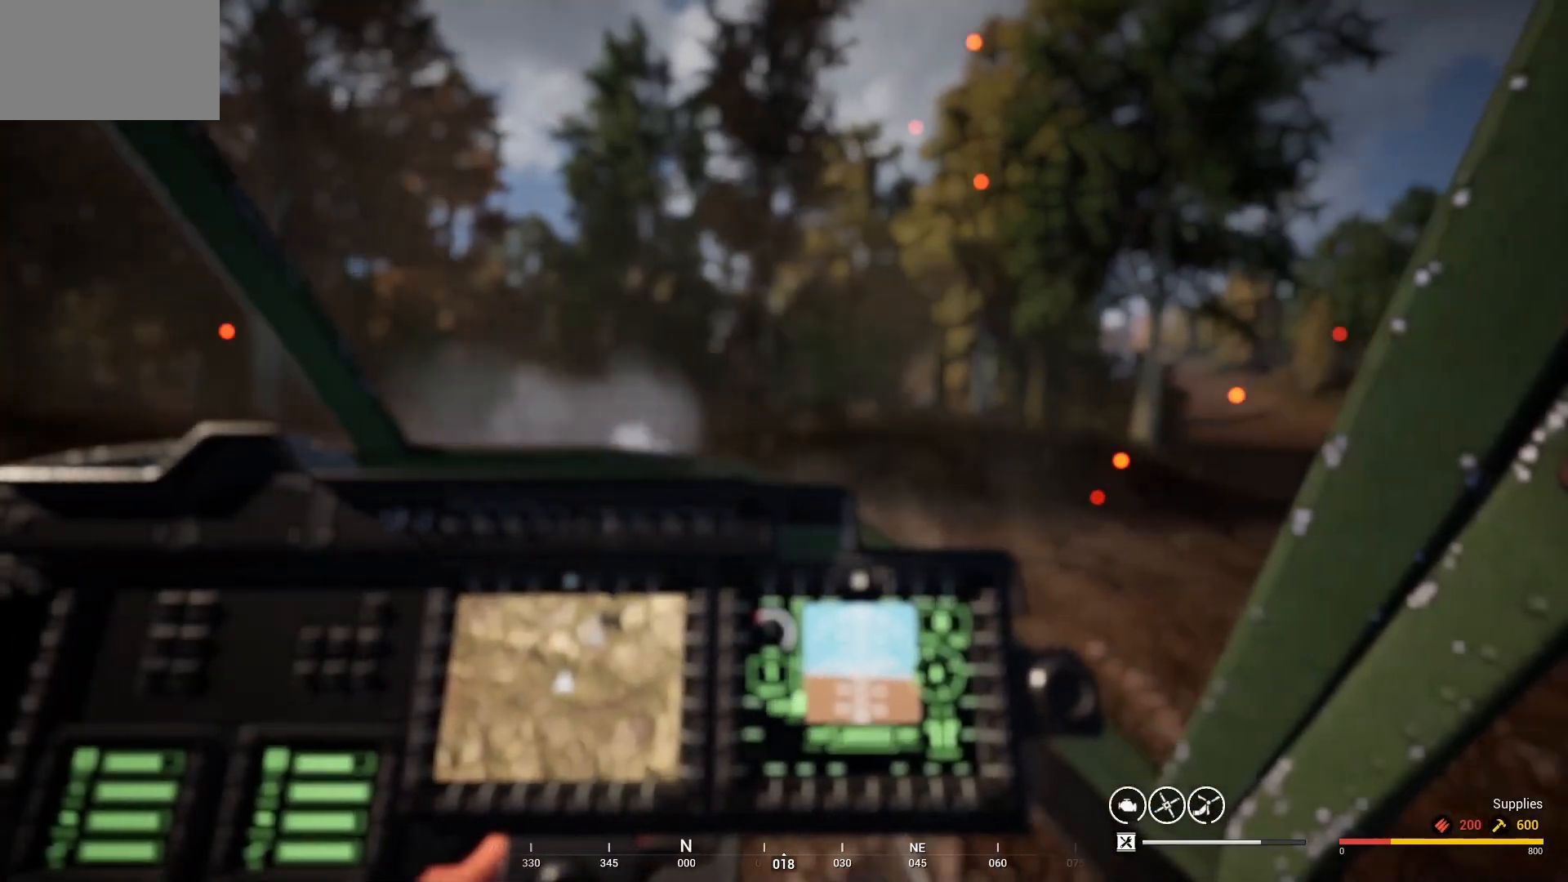
{"keys": ["d", "w"], "mouse": [], "mouse_move": "still", "events": []}
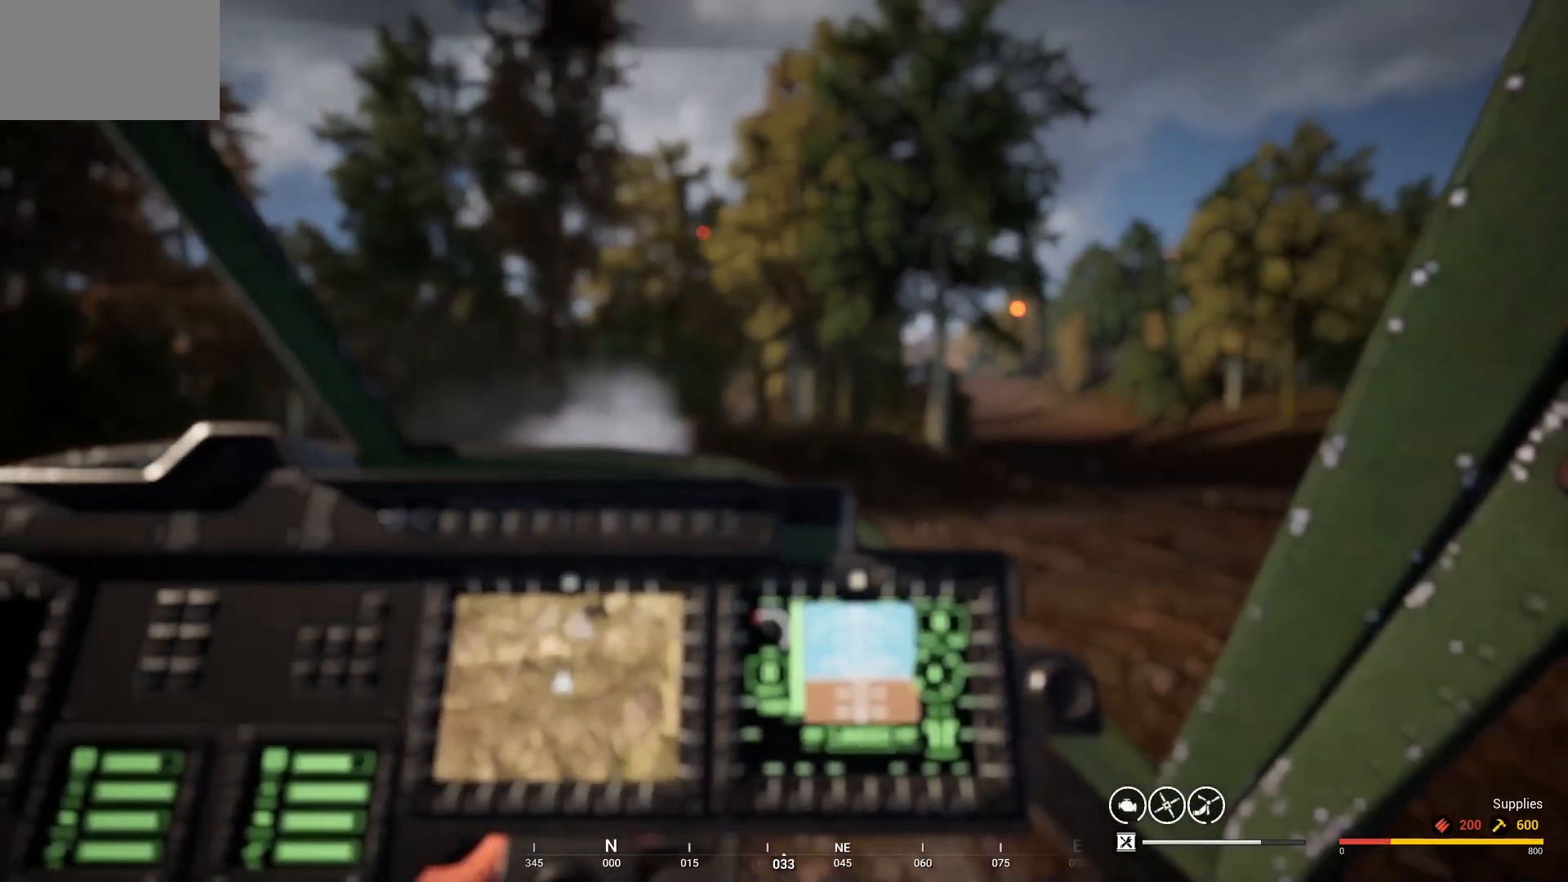
{"keys": ["d", "w"], "mouse": [], "mouse_move": "still", "events": []}
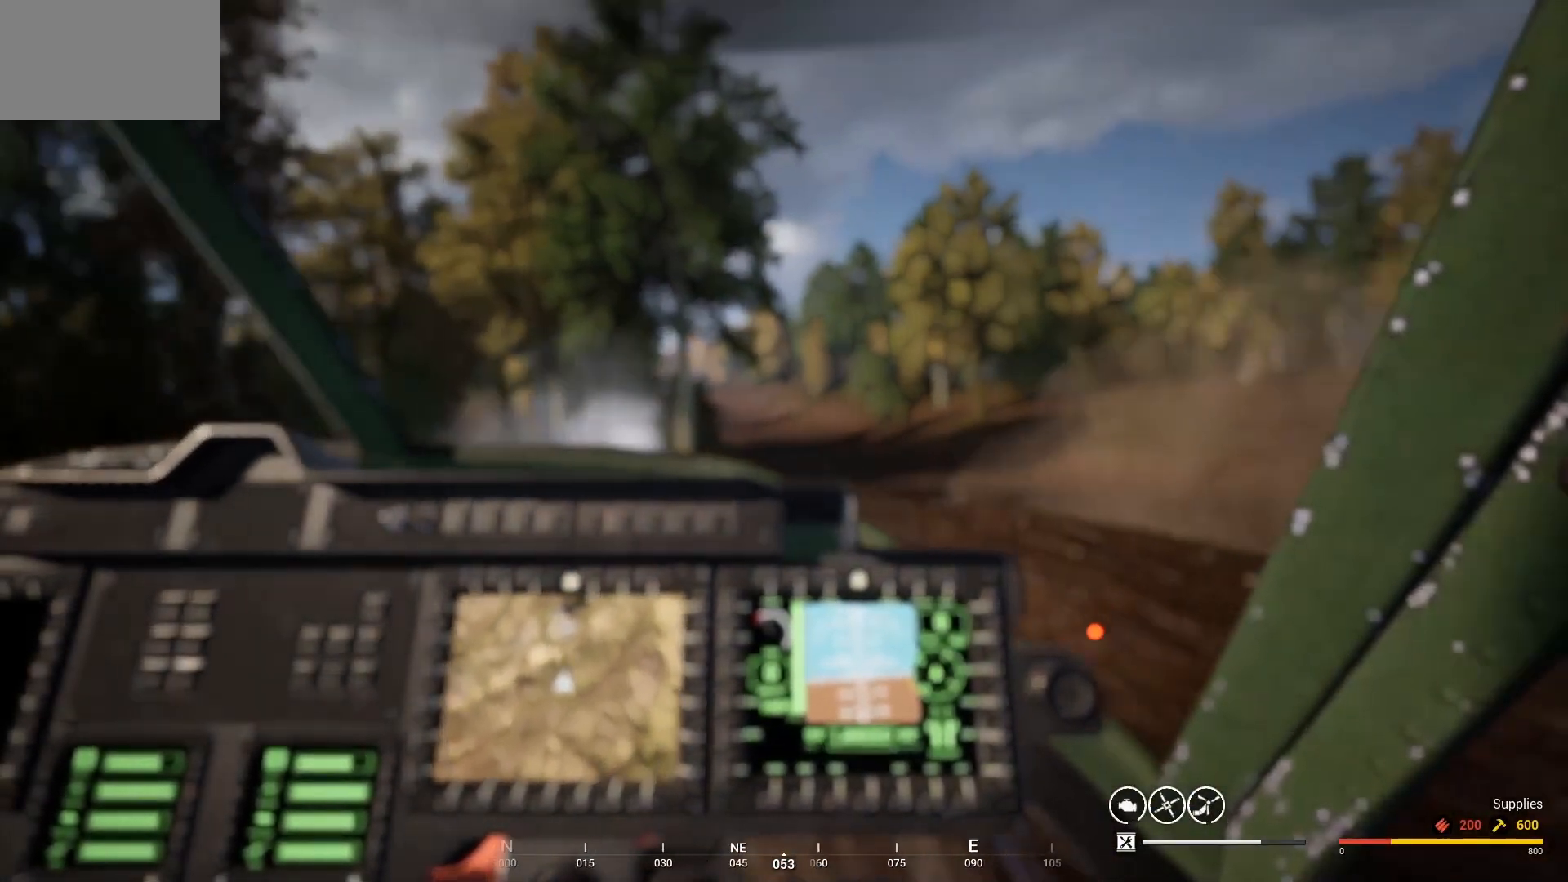
{"keys": ["a", "w"], "mouse": [], "mouse_move": "still", "events": [[133, "d", "up"], [400, "a", "down"]]}
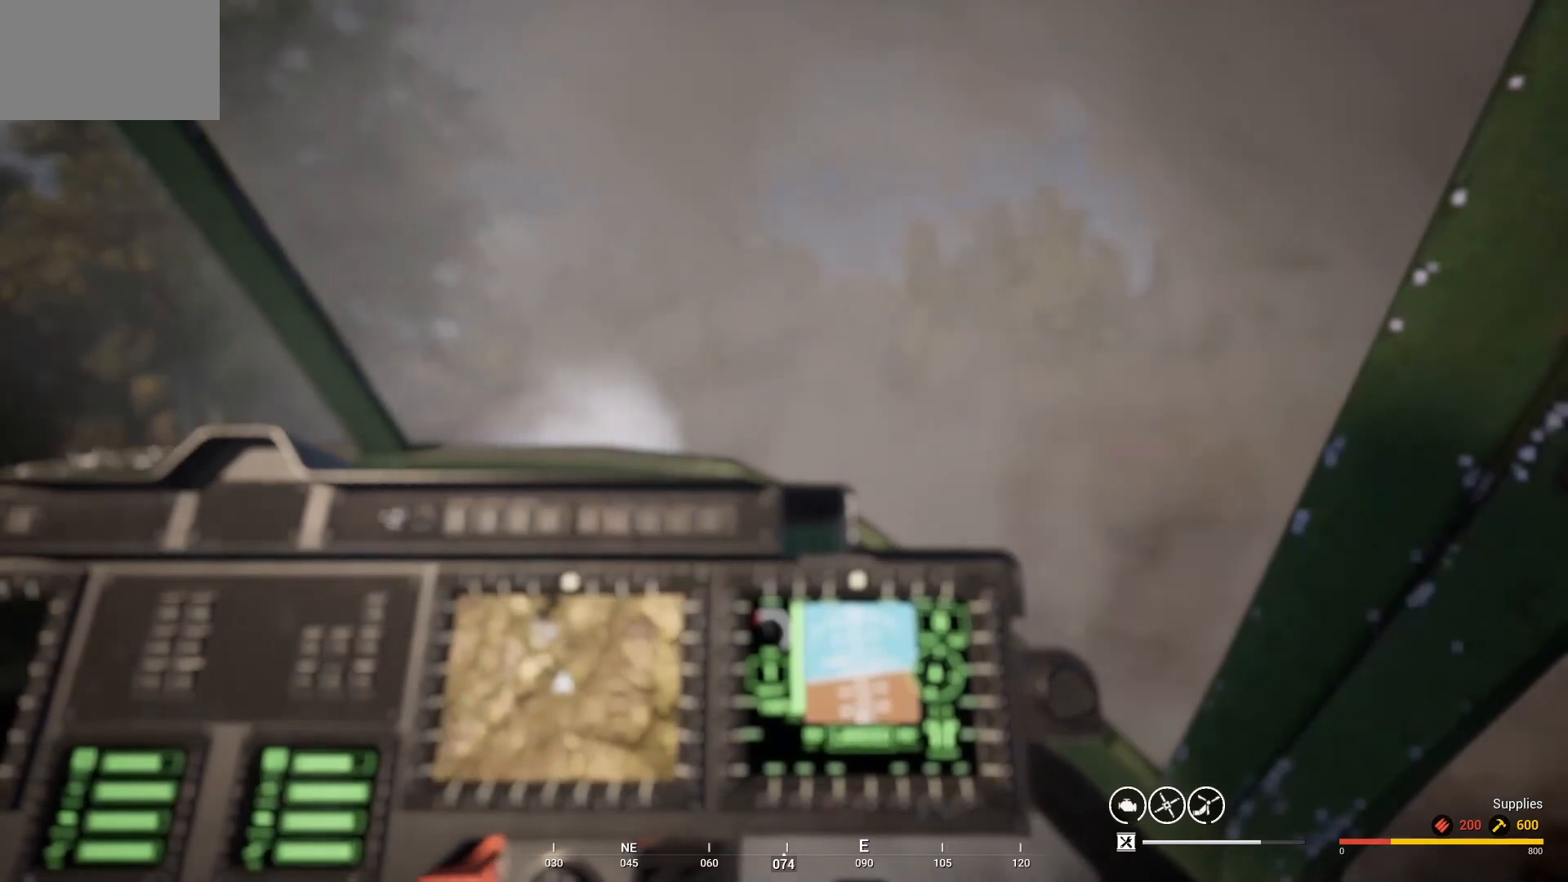
{"keys": ["a", "w"], "mouse": [], "mouse_move": "still", "events": [[100, "a", "up"], [467, "a", "down"]]}
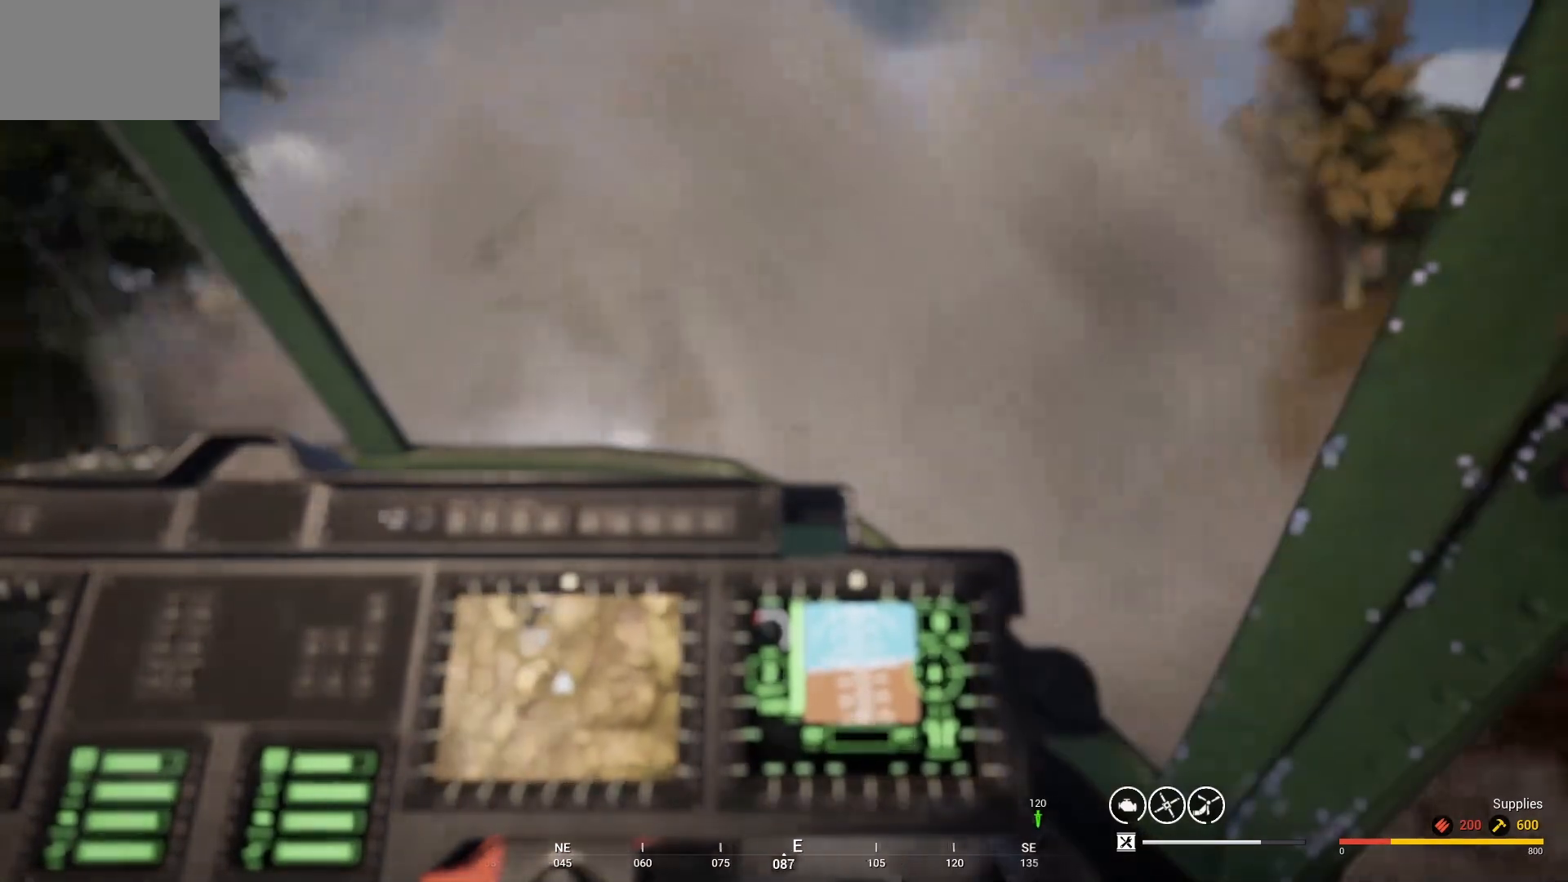
{"keys": ["w"], "mouse": [], "mouse_move": "left", "events": [[267, "a", "up"]]}
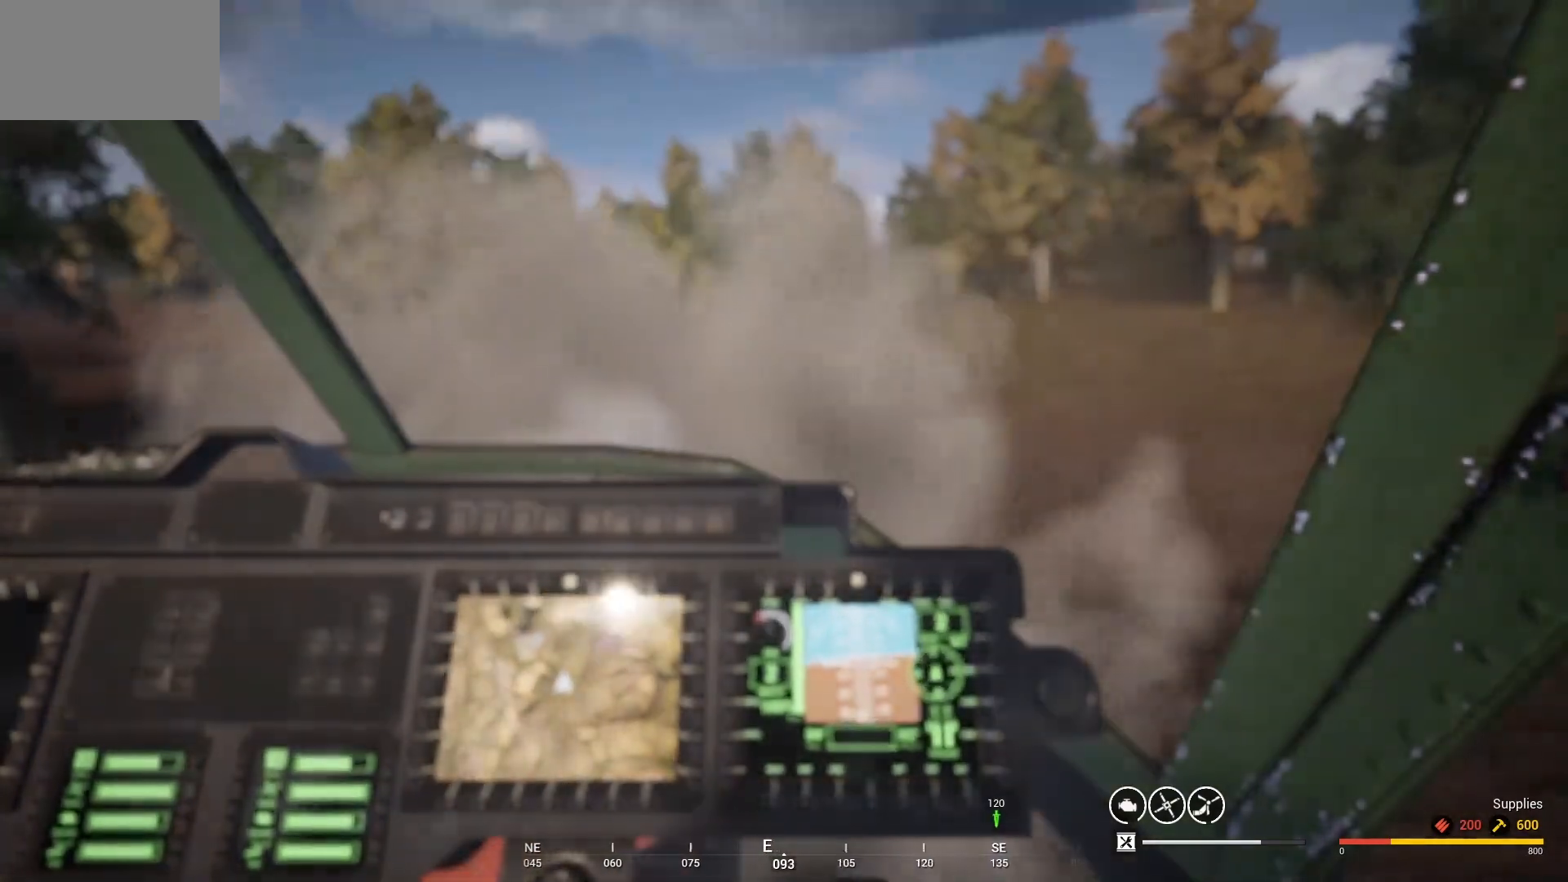
{"keys": [], "mouse": [], "mouse_move": "still", "events": [[267, "w", "up"]]}
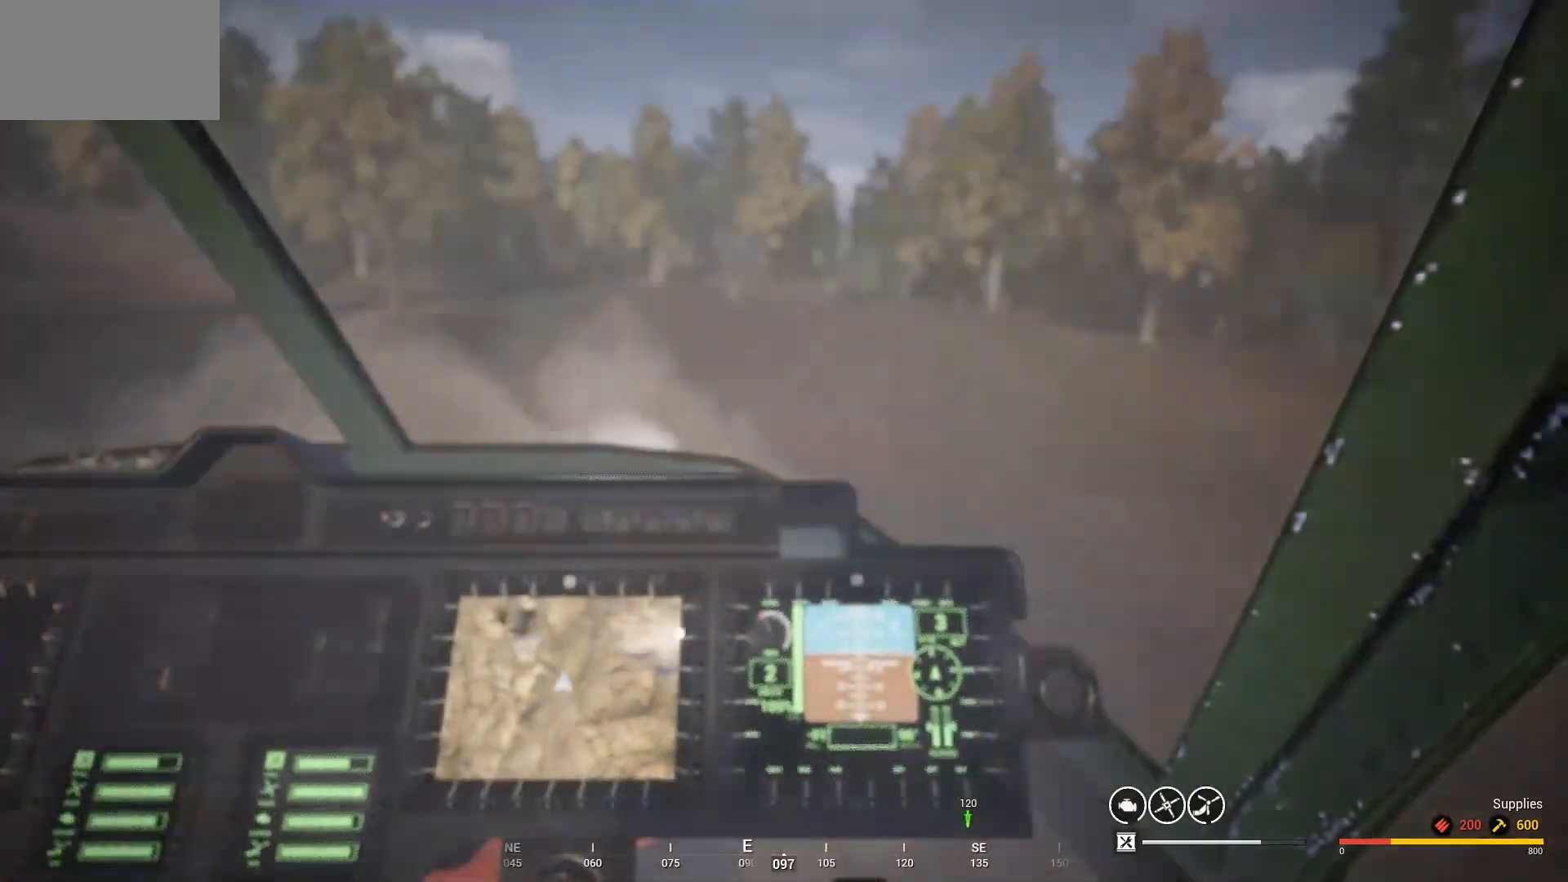
{"keys": ["a", "s"], "mouse": [], "mouse_move": "still", "events": [[67, "s", "down"], [200, "a", "down"]]}
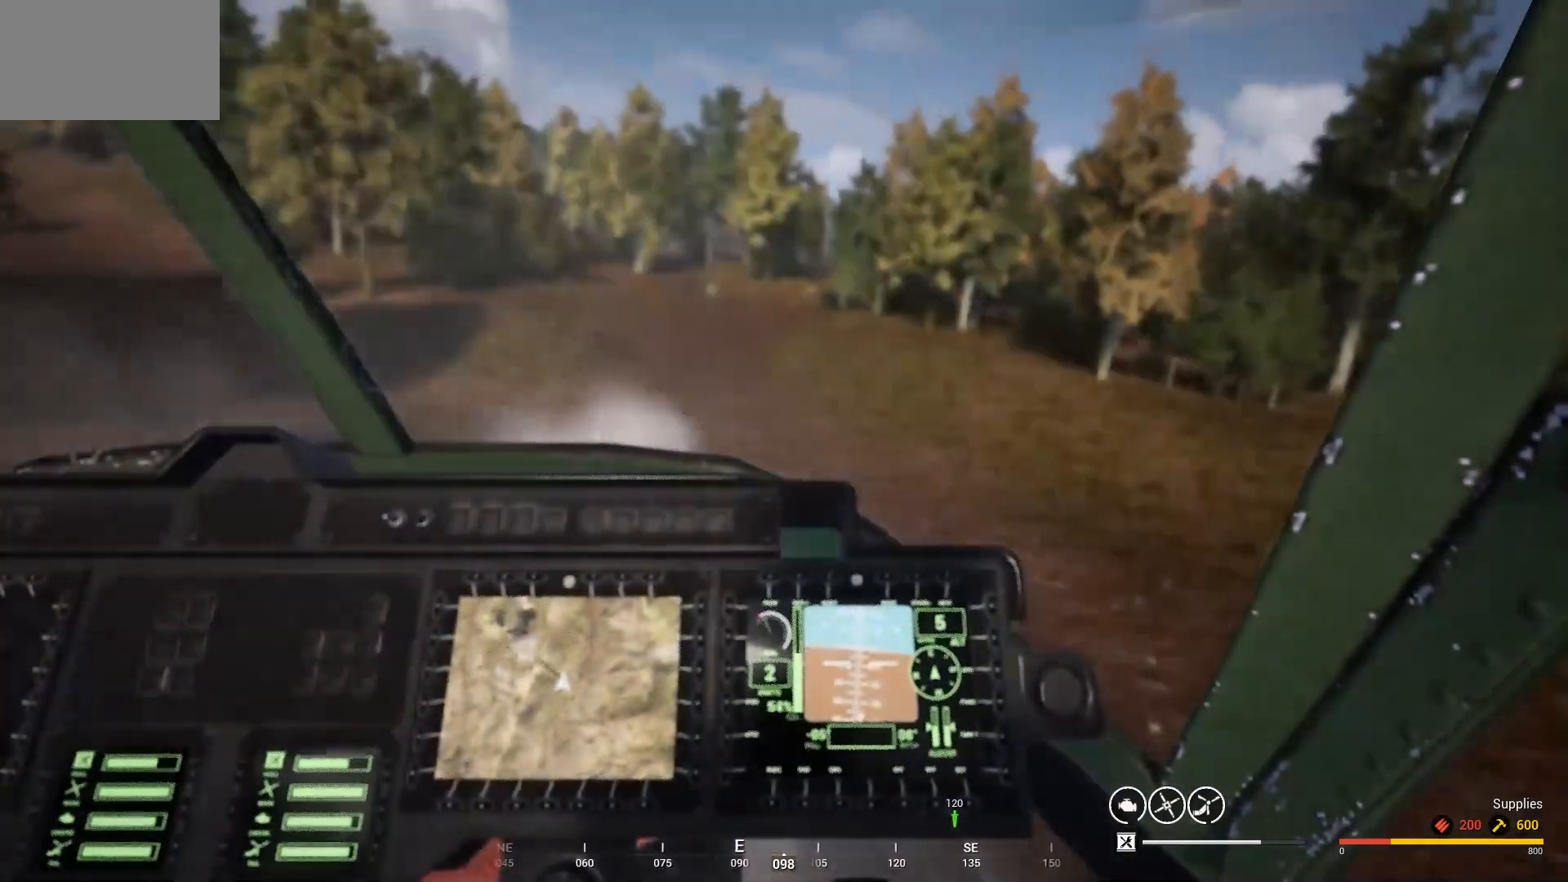
{"keys": ["d"], "mouse": [], "mouse_move": "still", "events": [[33, "a", "up"], [200, "s", "up"], [333, "d", "down"]]}
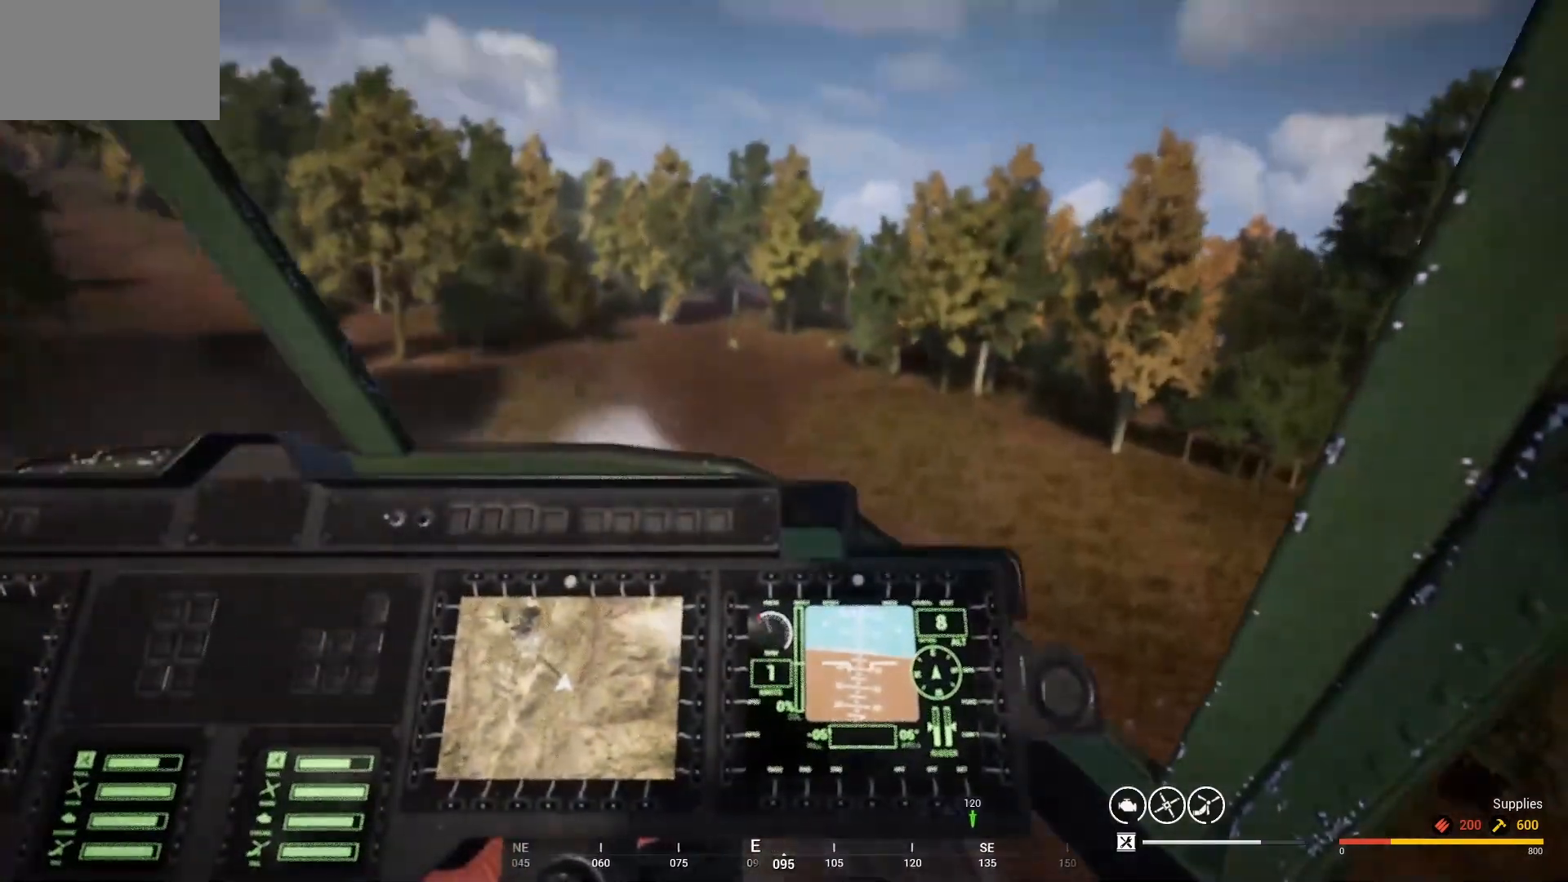
{"keys": [], "mouse": [], "mouse_move": "up-right", "events": [[33, "d", "up"]]}
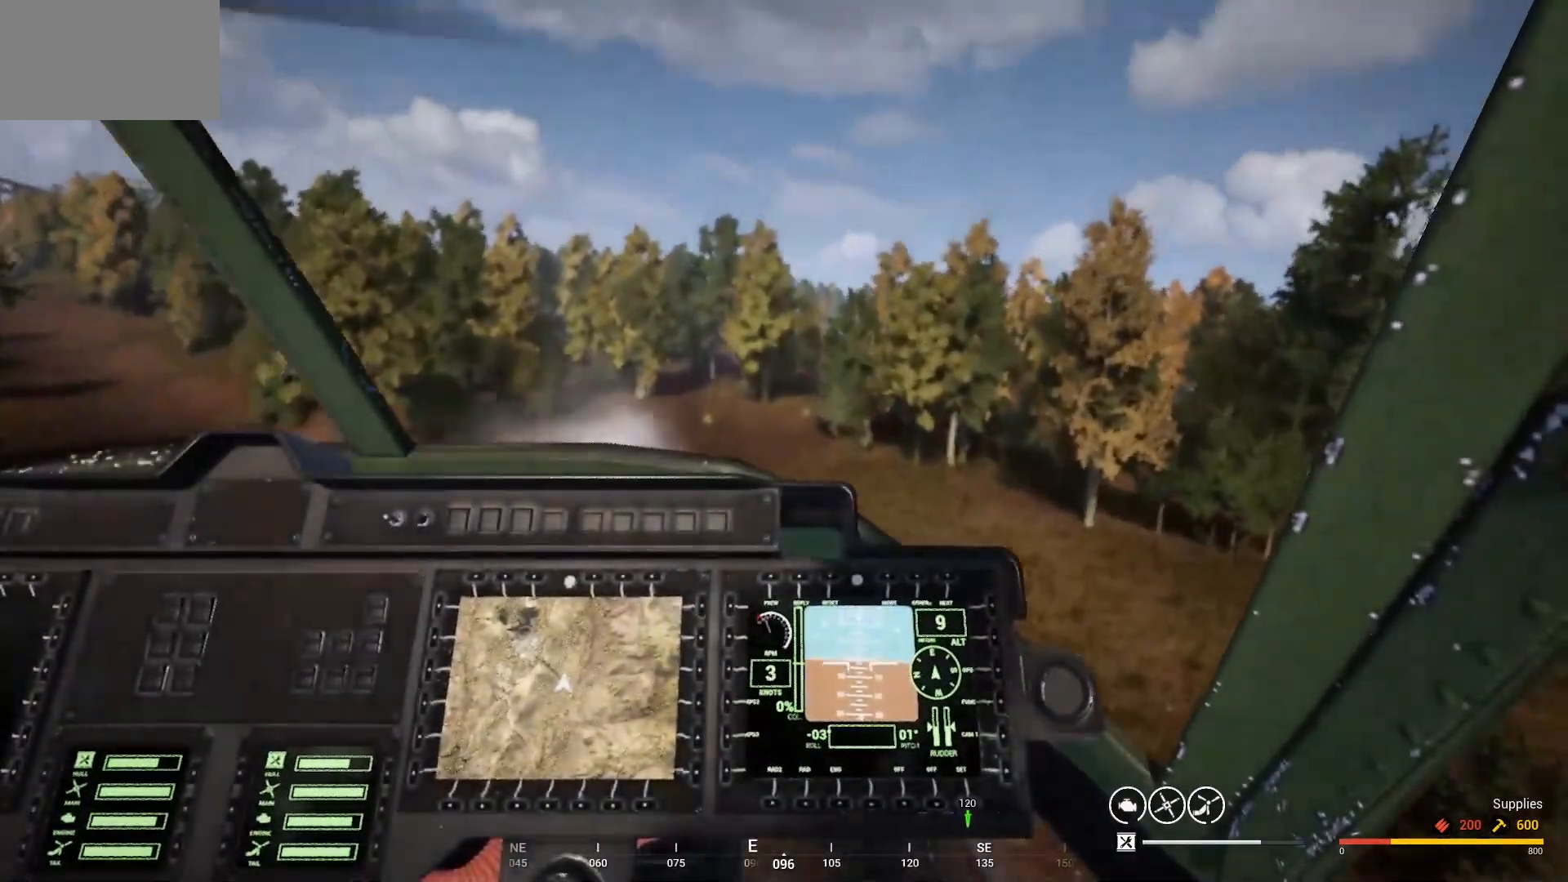
{"keys": [], "mouse": [], "mouse_move": "right", "events": [[200, "d", "down"], [333, "d", "up"]]}
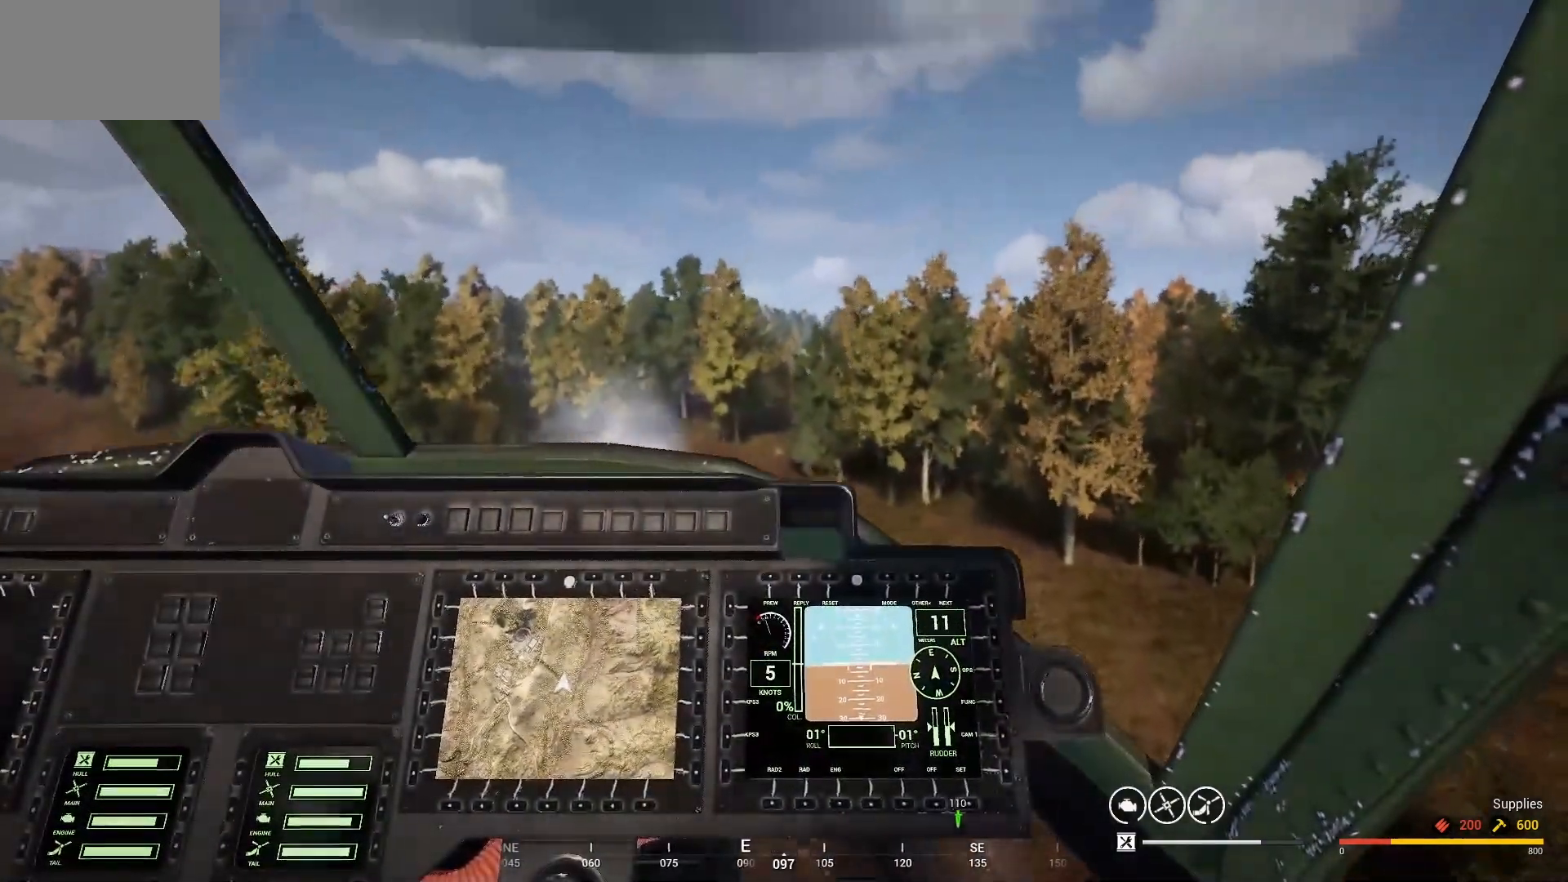
{"keys": [], "mouse": [], "mouse_move": "still", "events": []}
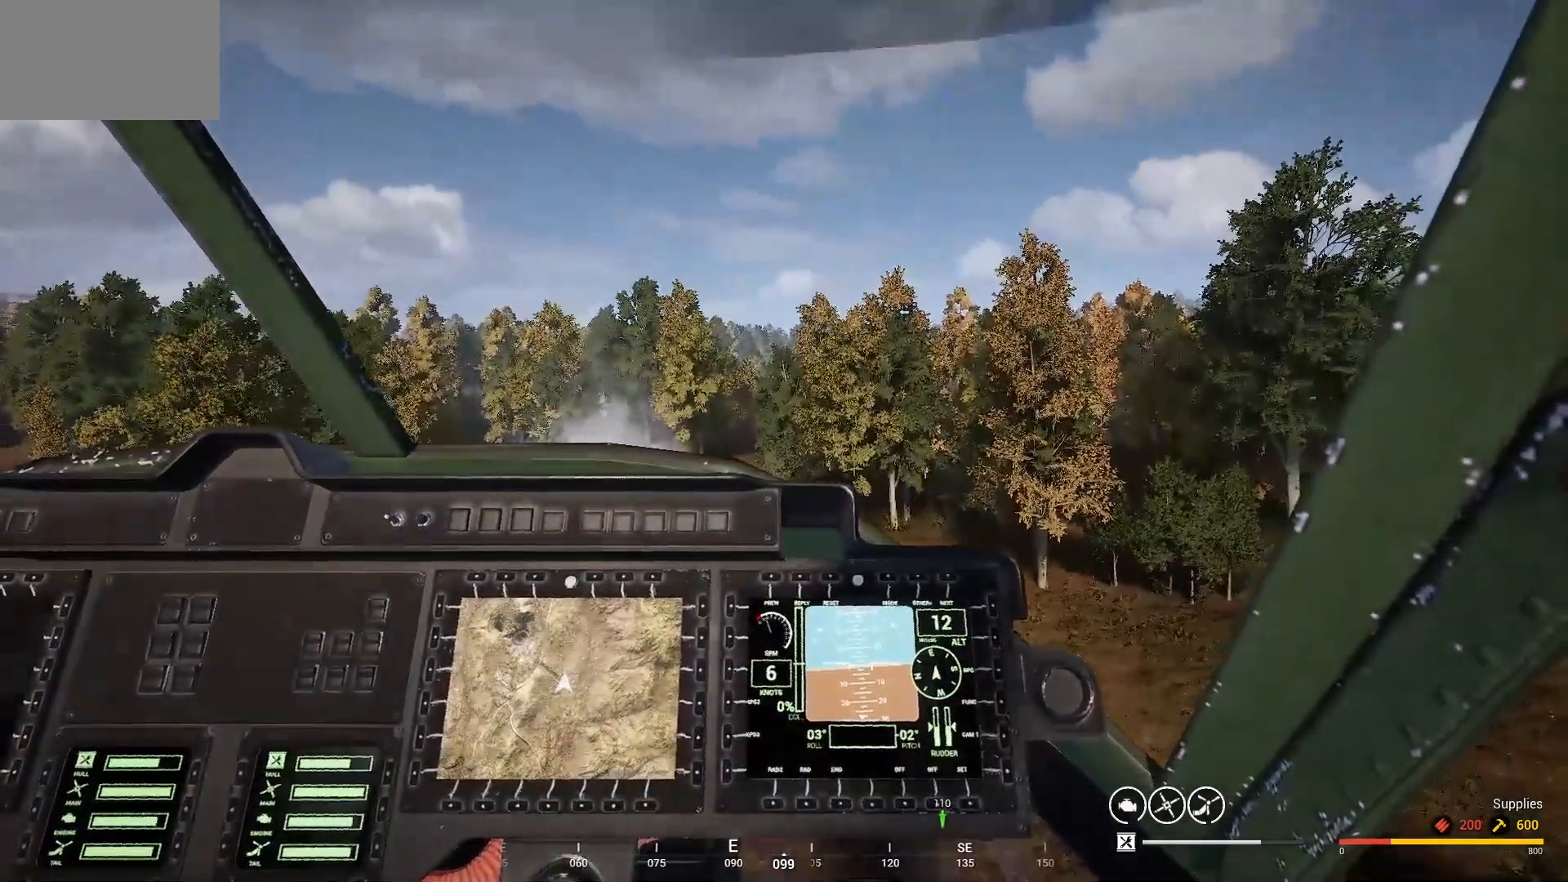
{"keys": [], "mouse": [], "mouse_move": "still", "events": []}
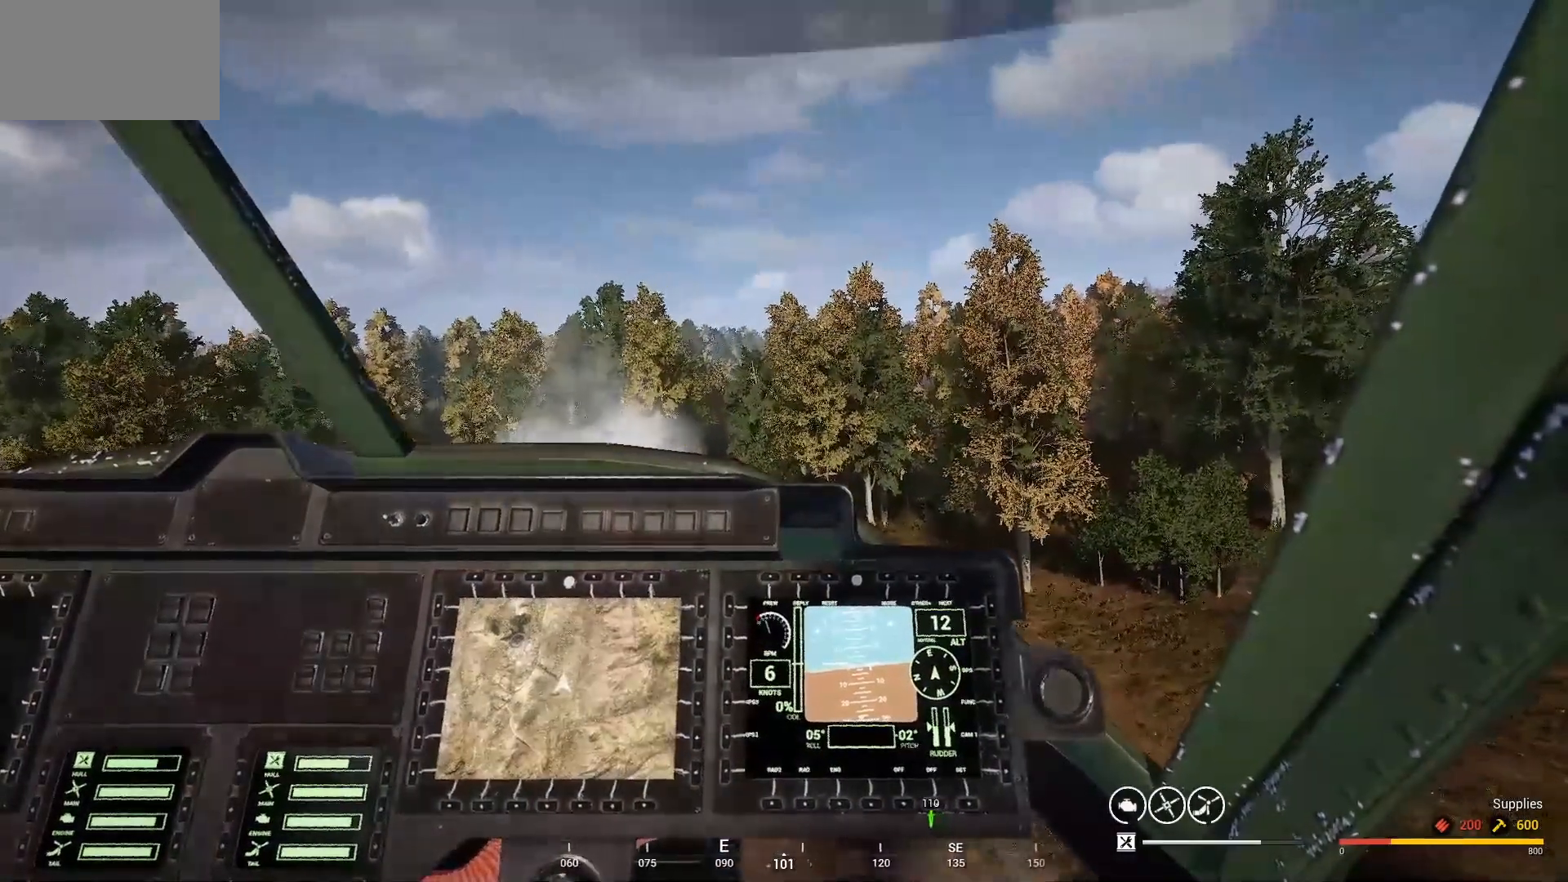
{"keys": ["w"], "mouse": [], "mouse_move": "still", "events": [[300, "w", "down"]]}
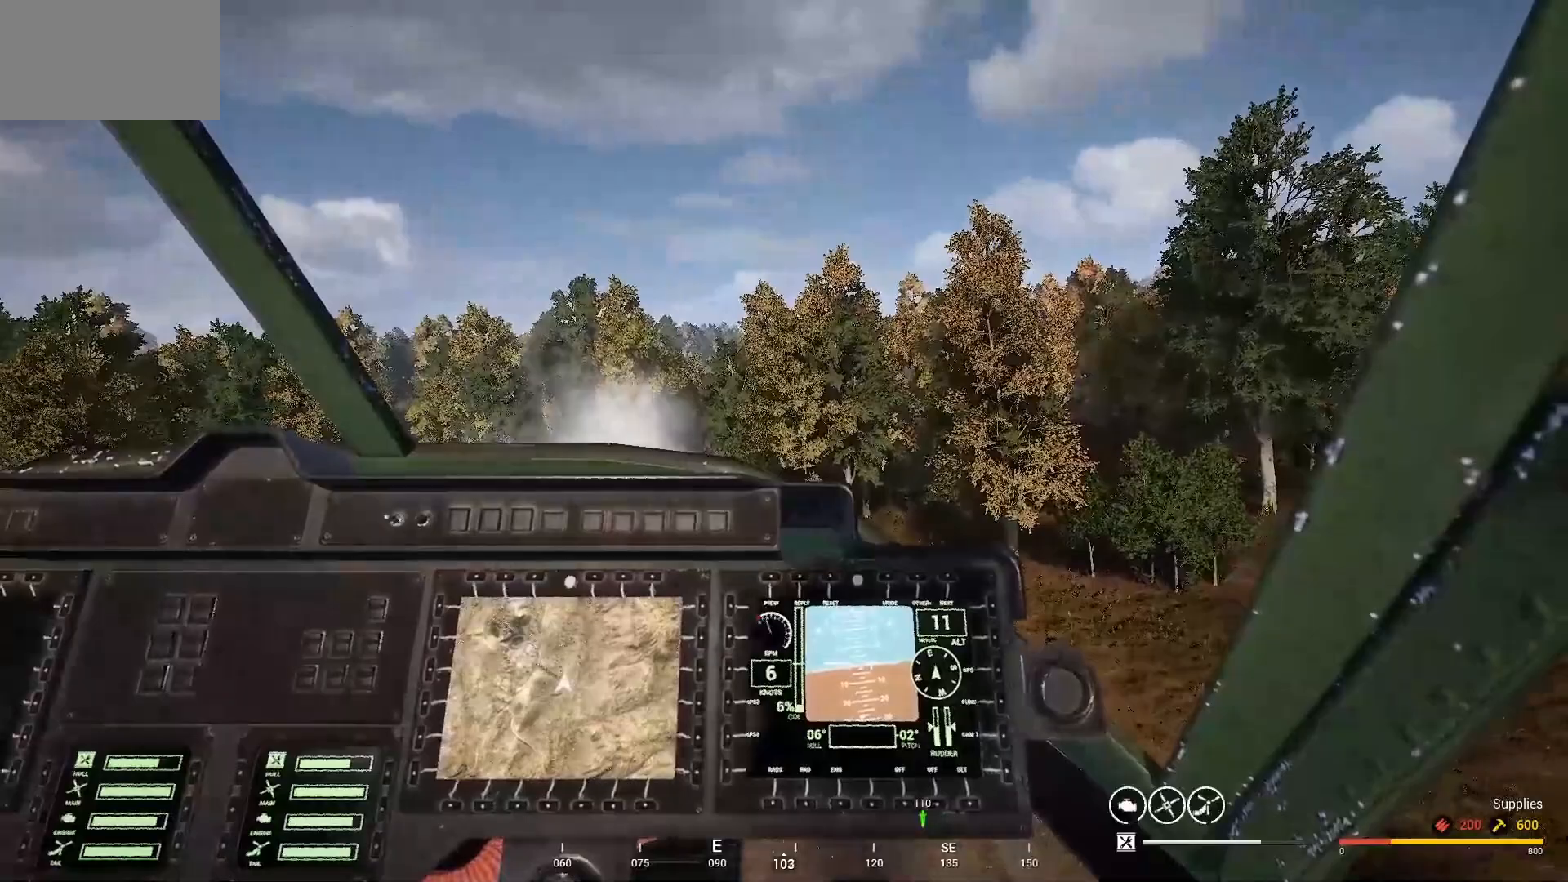
{"keys": [], "mouse": [], "mouse_move": "still", "events": [[267, "w", "up"]]}
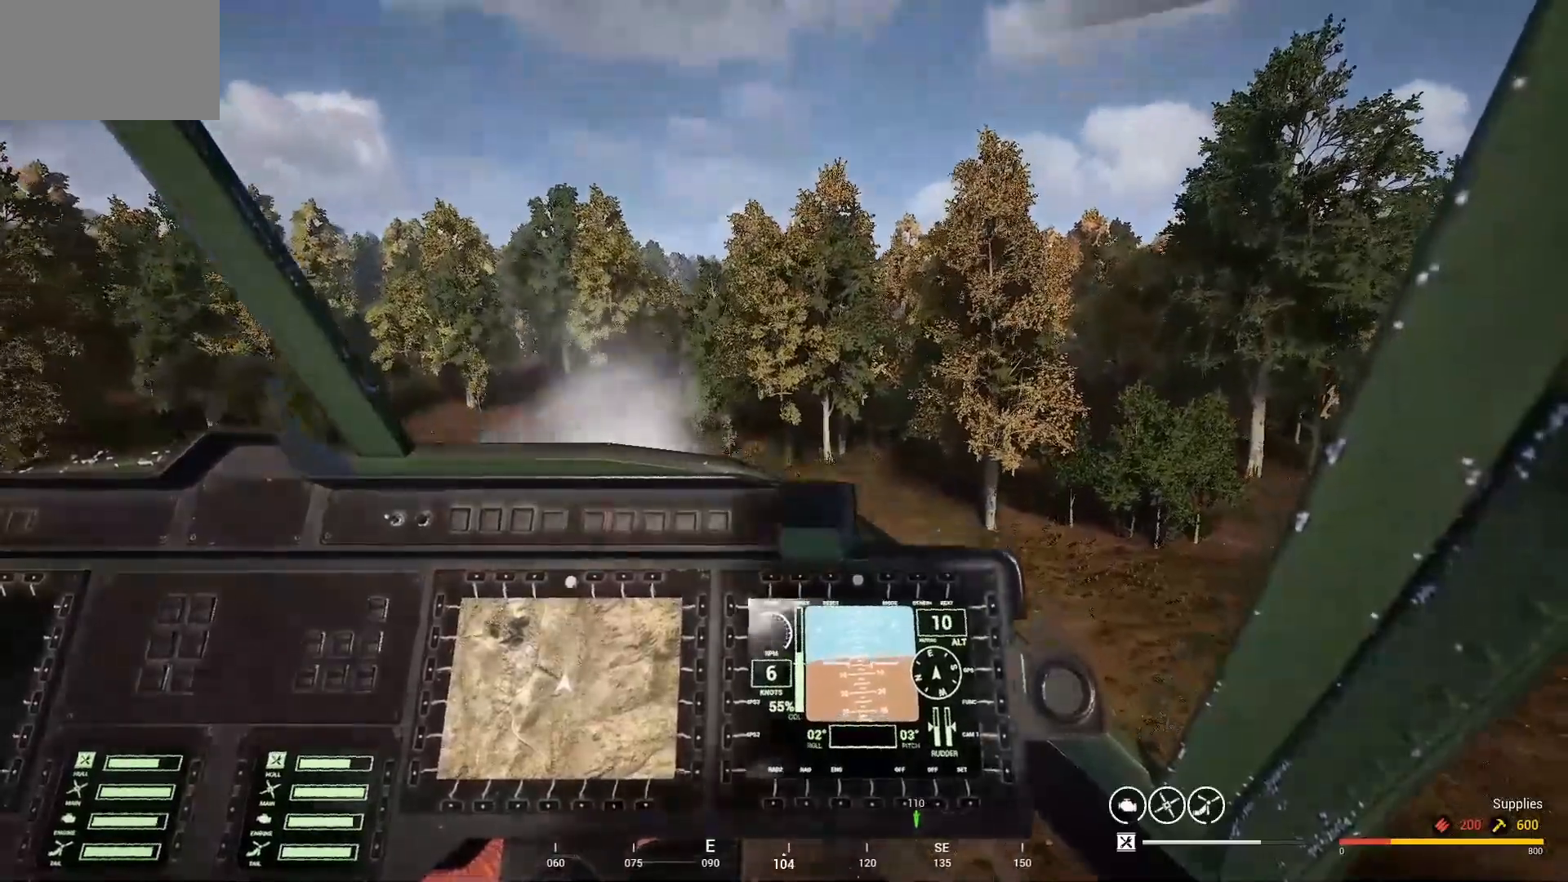
{"keys": ["s"], "mouse": [], "mouse_move": "still", "events": [[367, "s", "down"]]}
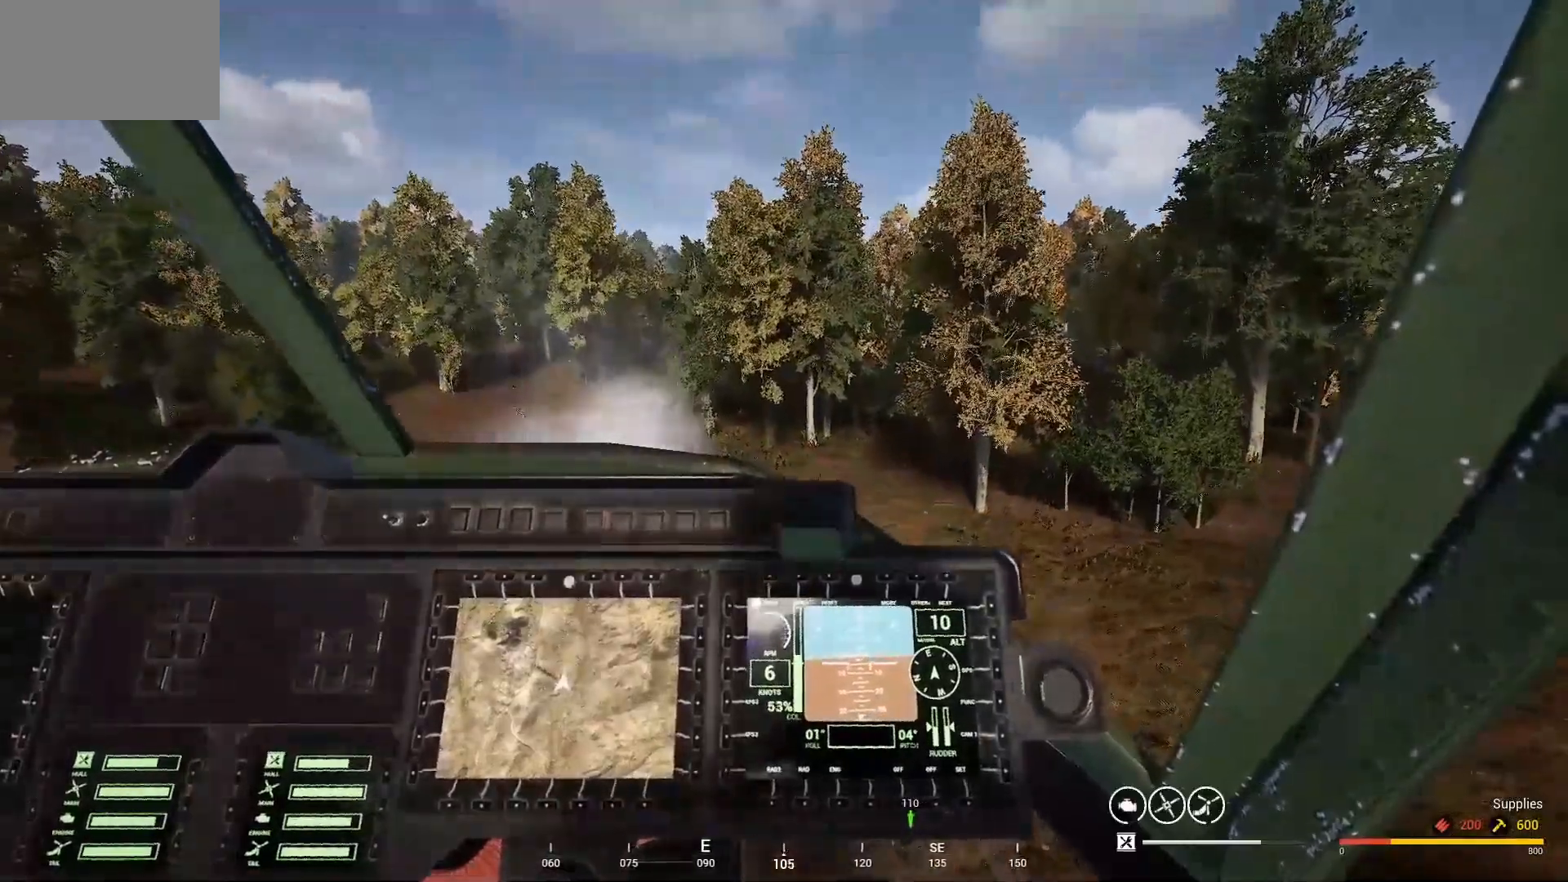
{"keys": [], "mouse": [], "mouse_move": "left", "events": [[200, "s", "up"]]}
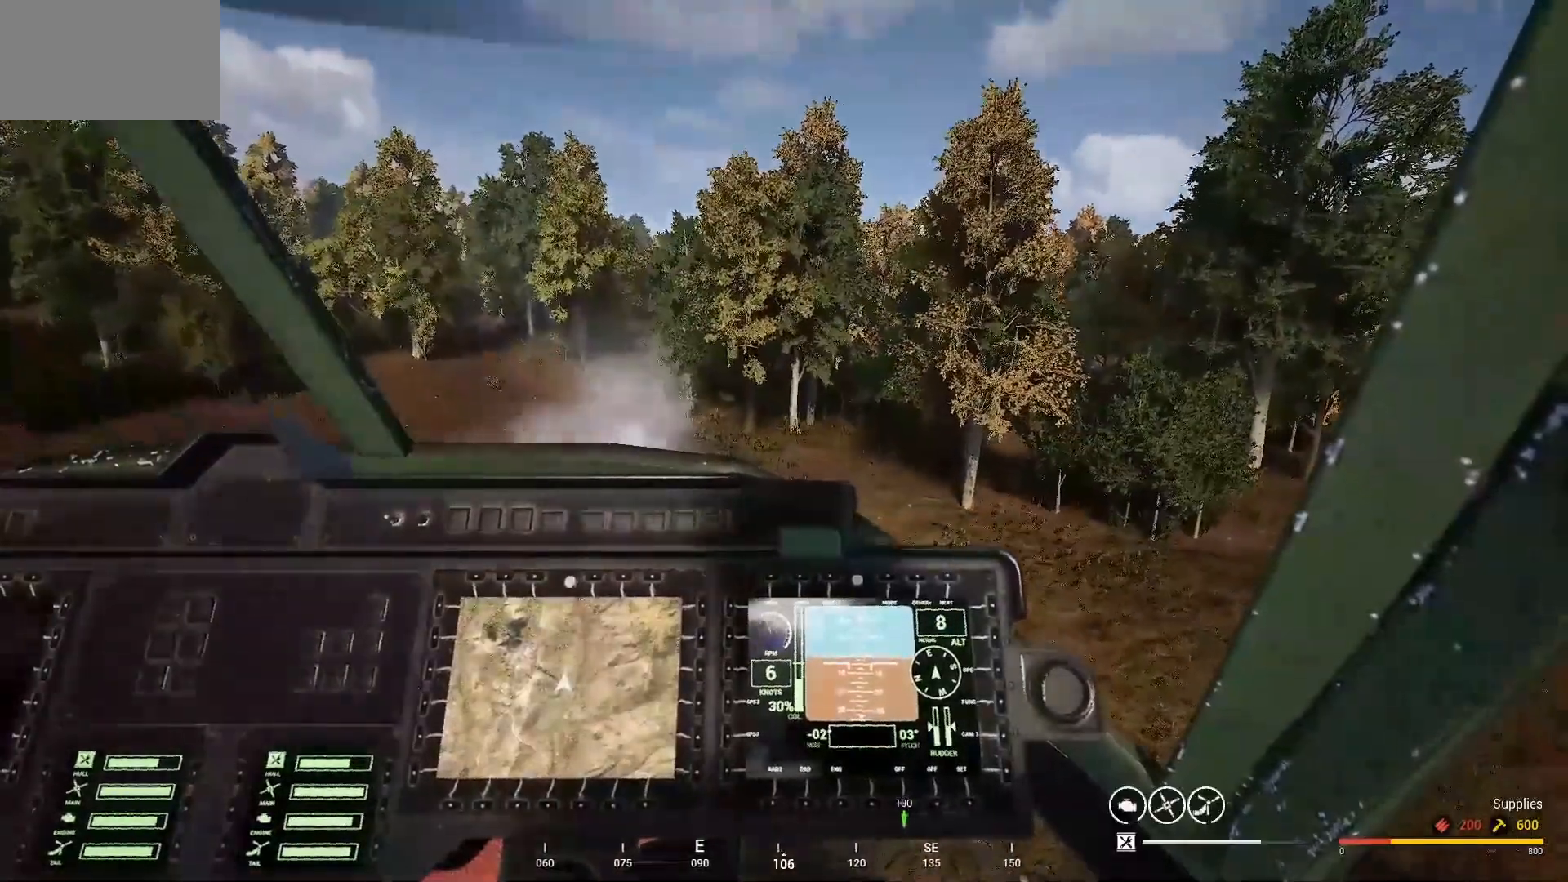
{"keys": [], "mouse": [], "mouse_move": "left", "events": [[400, "w", "down"], [467, "w", "up"]]}
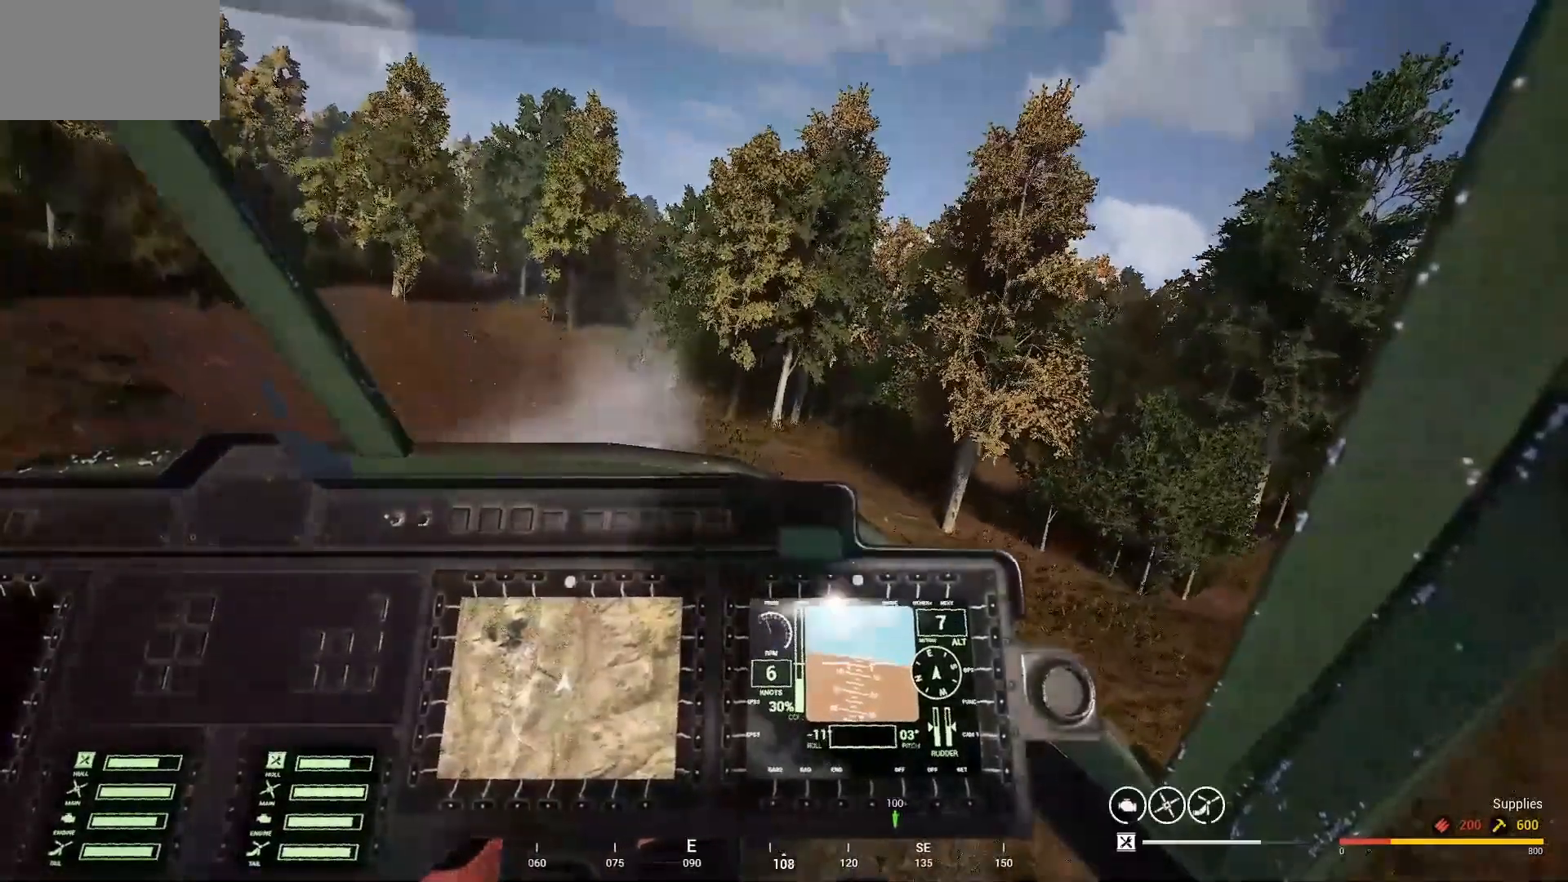
{"keys": [], "mouse": [], "mouse_move": "still", "events": []}
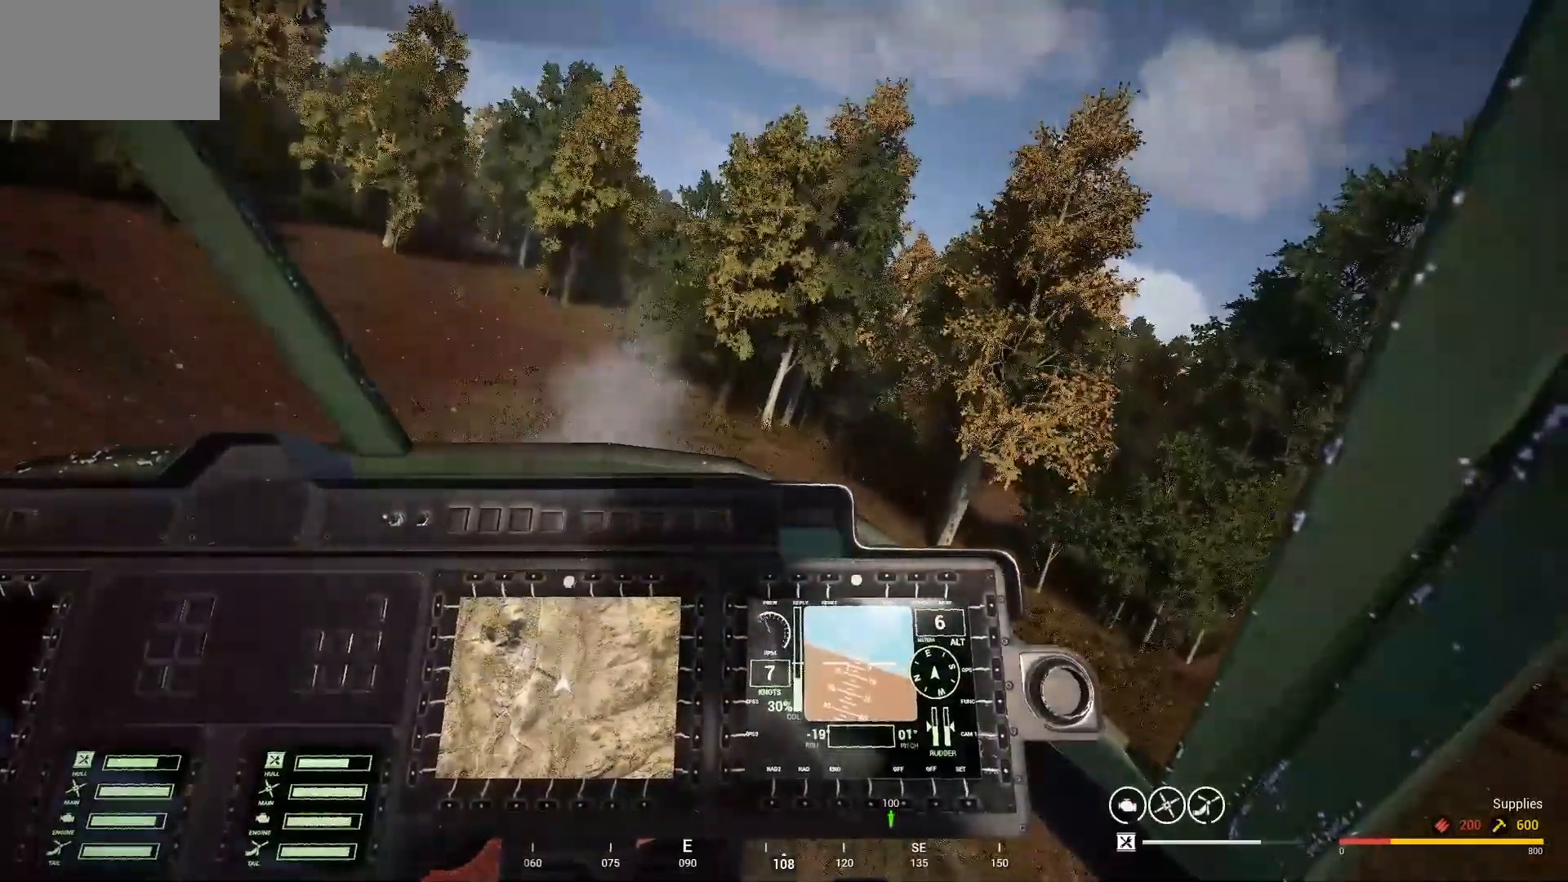
{"keys": ["w"], "mouse": [], "mouse_move": "still", "events": [[333, "w", "down"]]}
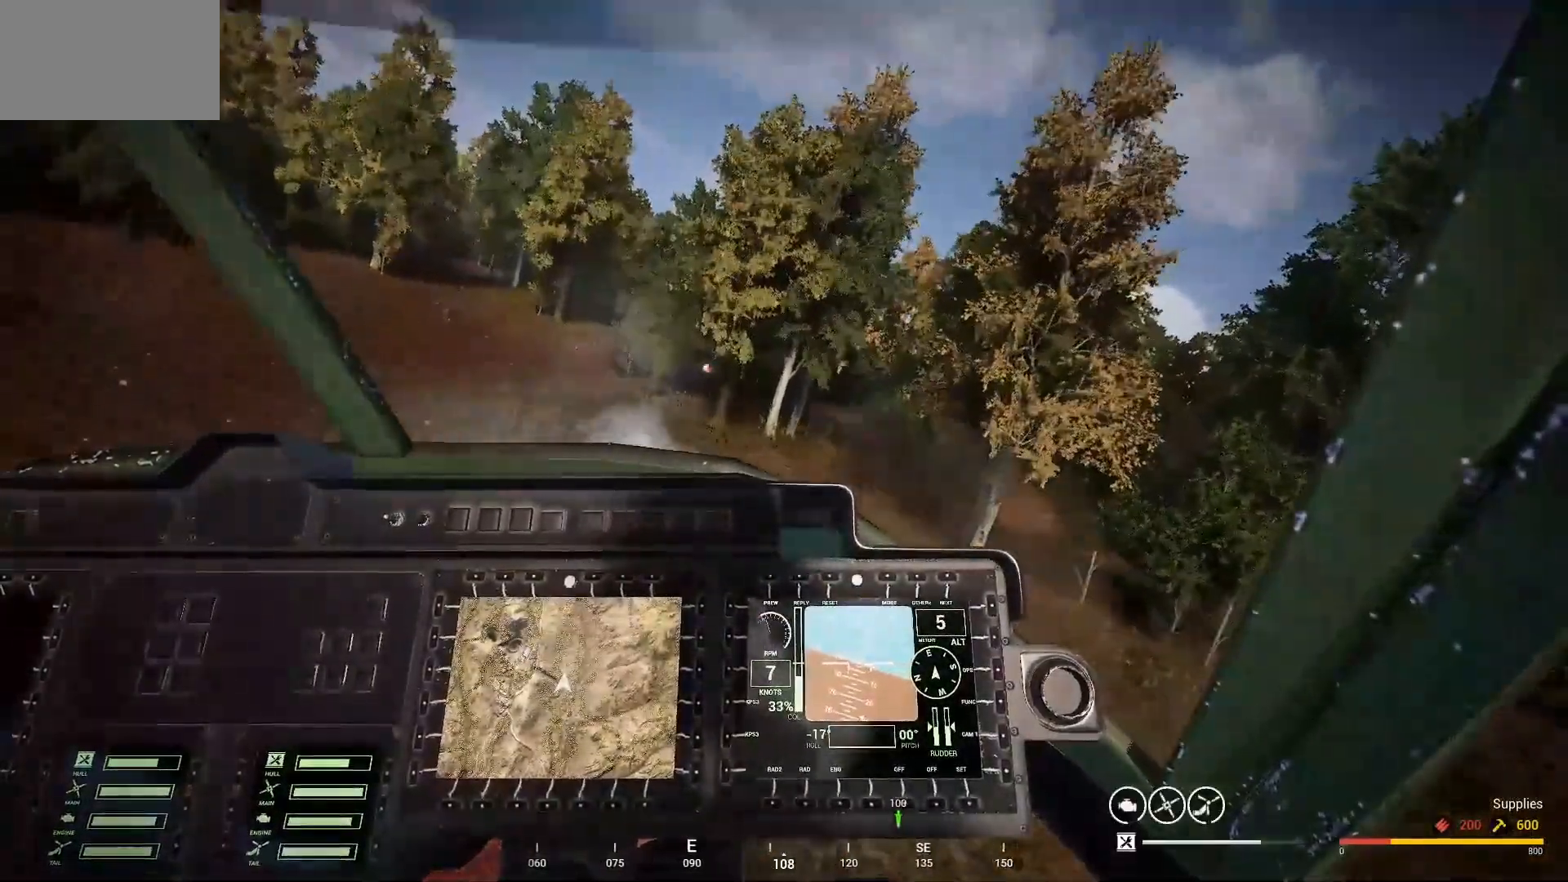
{"keys": [], "mouse": [], "mouse_move": "down-left", "events": [[200, "w", "up"]]}
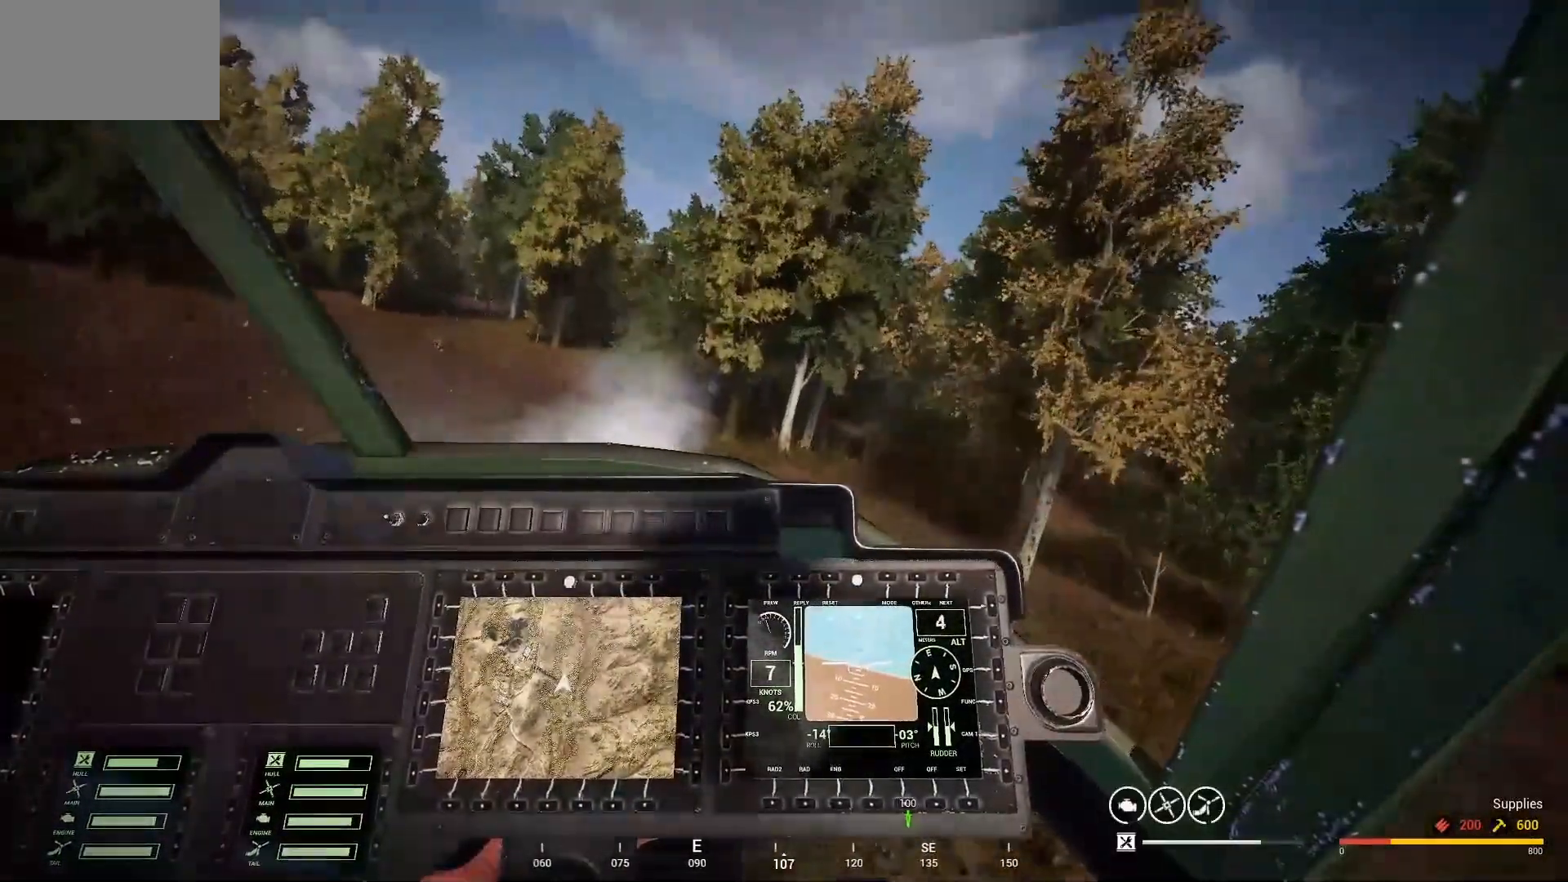
{"keys": ["w"], "mouse": [], "mouse_move": "right", "events": [[400, "d", "down"], [500, "d", "up"], [500, "w", "down"]]}